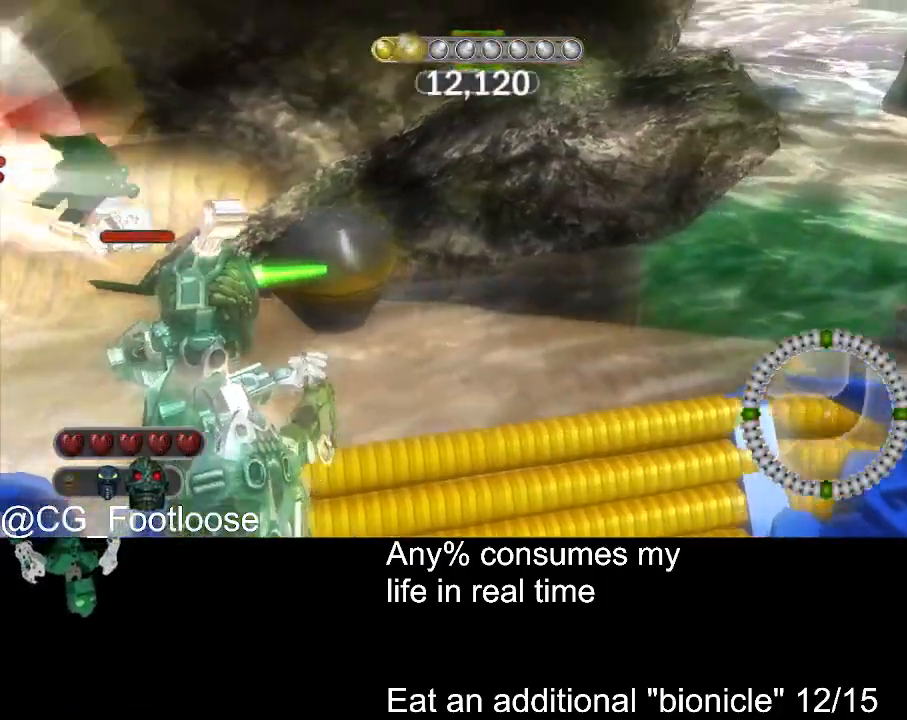
Gameplay with keyboard and mouse; each line is a JSON object with the keys and mouse buttons held at the frame after it. "events" lists presses ("down") and releases ("up") of "1", "a", "d", "down", "escape", "left", "q", "return", "right", "s", "space", "up", "w", "mouse_left", "mouse_wheel_up" and "mouse_wheel_down" between this image and that frame as [ms after this image, input, new state], when the widget could be followed in between. "mouse_left", "mouse_wheel_up", "mouse_wheel_down" = the "left", "wheel_up", "wheel_down" buttons of the "mouse" list. No other keys are recorded. Not read: mouse_move.
{"keys": [], "mouse": [], "events": [[67, "mouse_left", "down"], [200, "mouse_left", "up"]]}
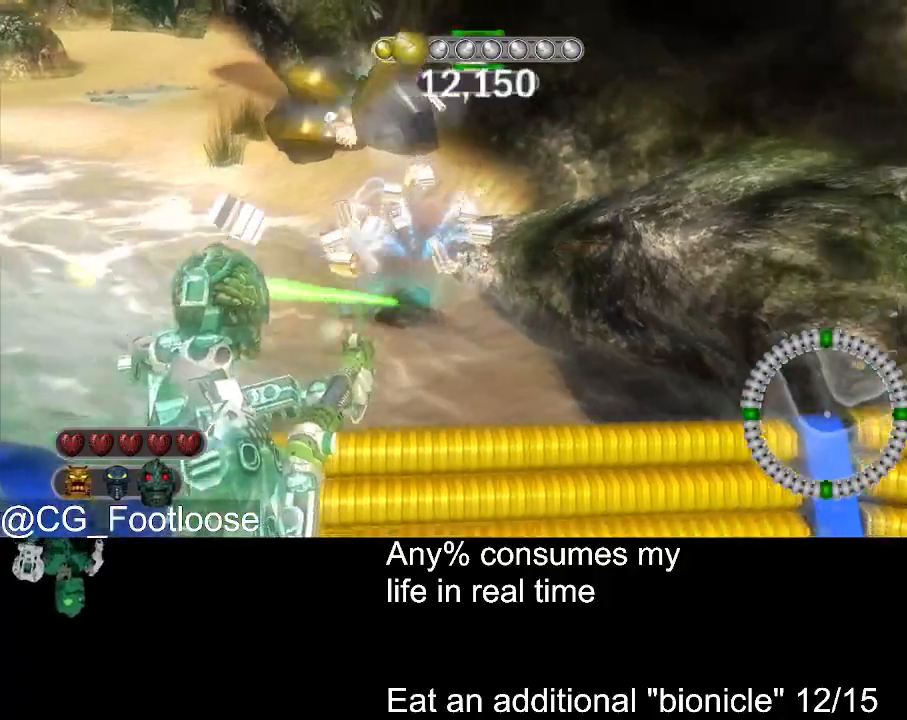
{"keys": [], "mouse": [], "events": []}
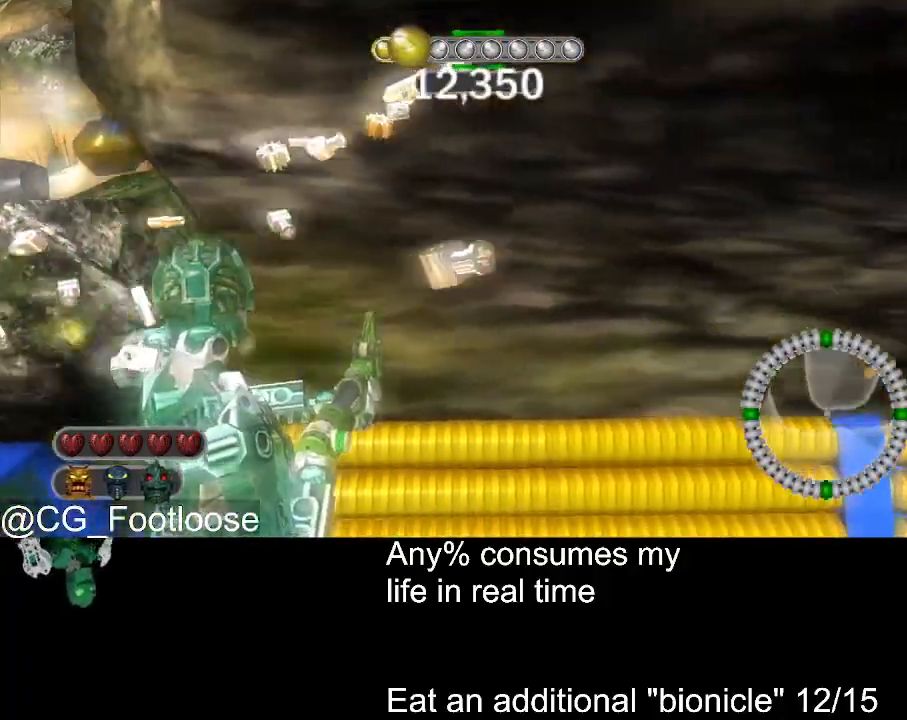
{"keys": [], "mouse": [], "events": []}
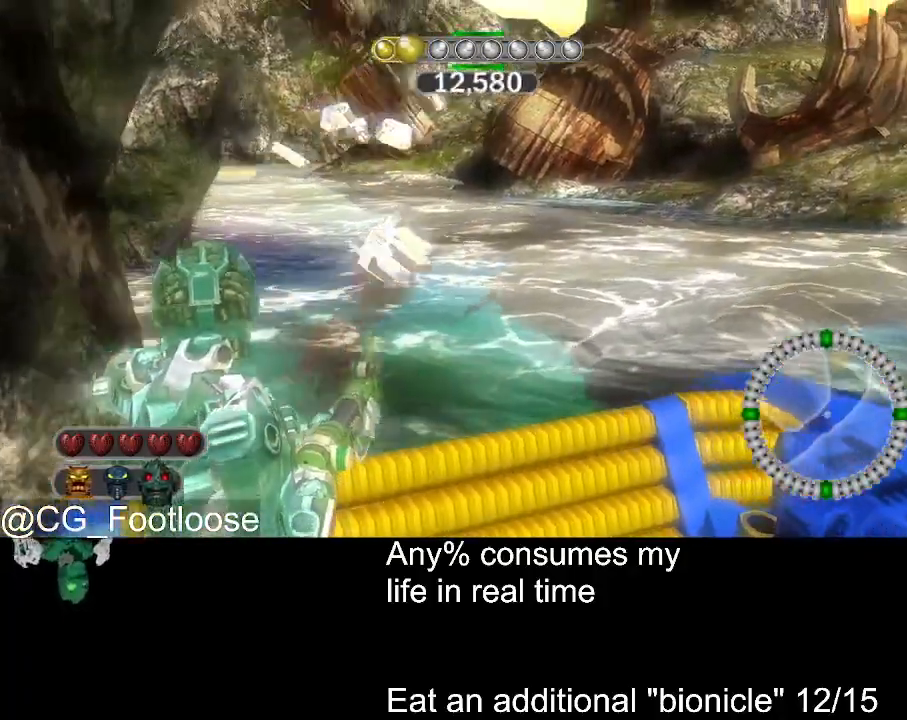
{"keys": [], "mouse": [], "events": [[250, "mouse_wheel_up", "down"], [300, "mouse_wheel_up", "up"]]}
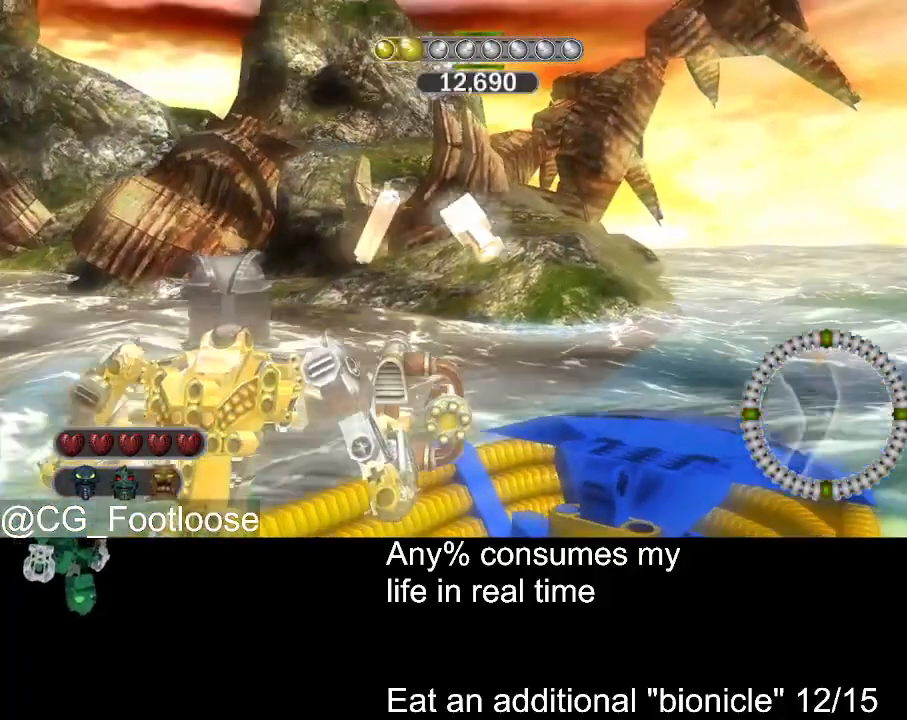
{"keys": [], "mouse": [], "events": []}
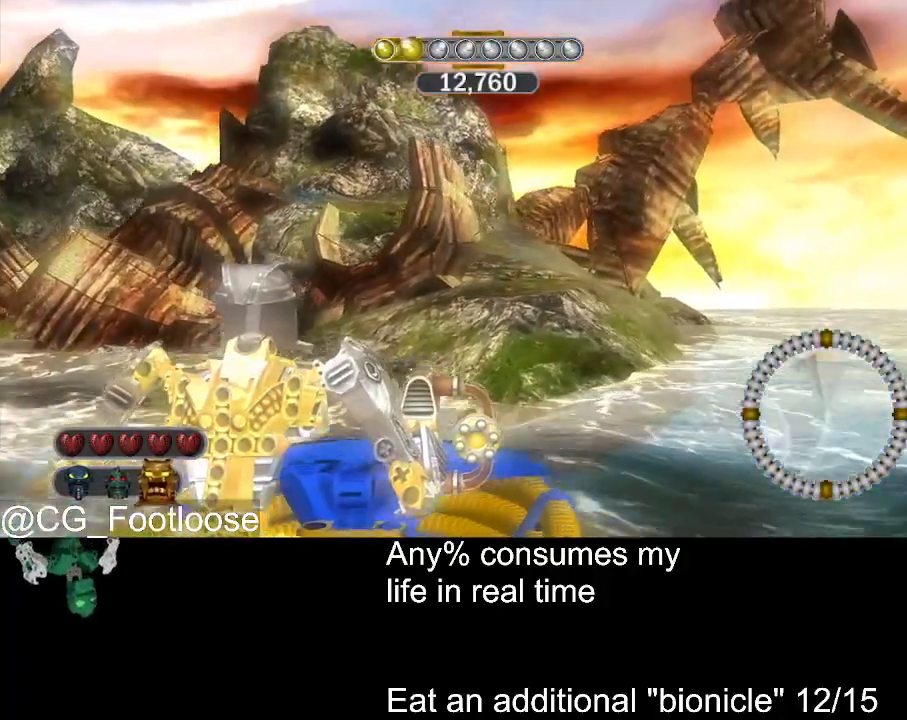
{"keys": [], "mouse": [], "events": []}
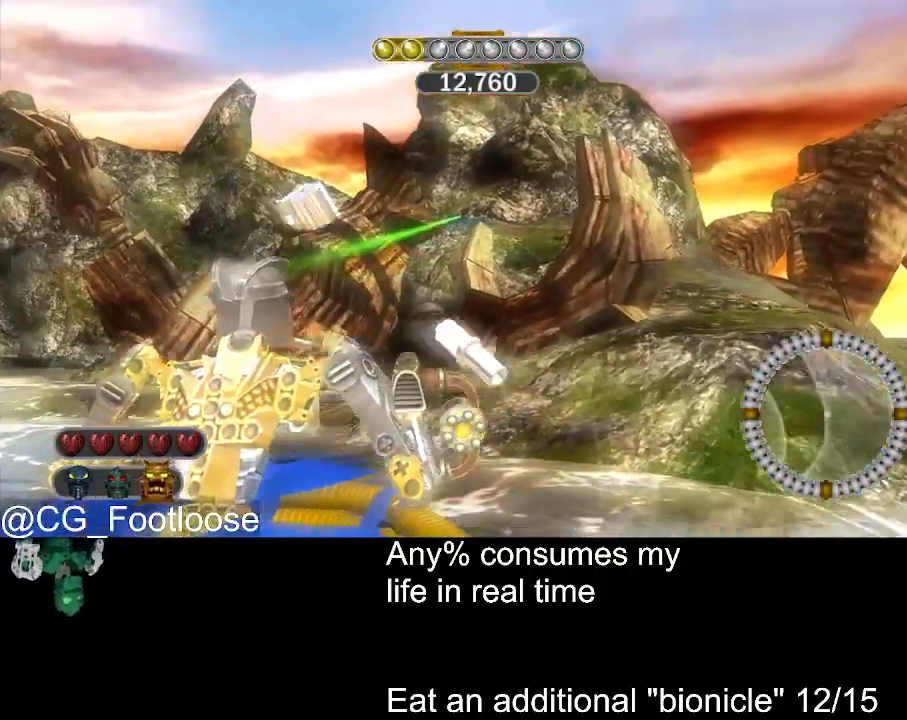
{"keys": [], "mouse": [], "events": [[17, "mouse_left", "down"], [117, "mouse_left", "up"]]}
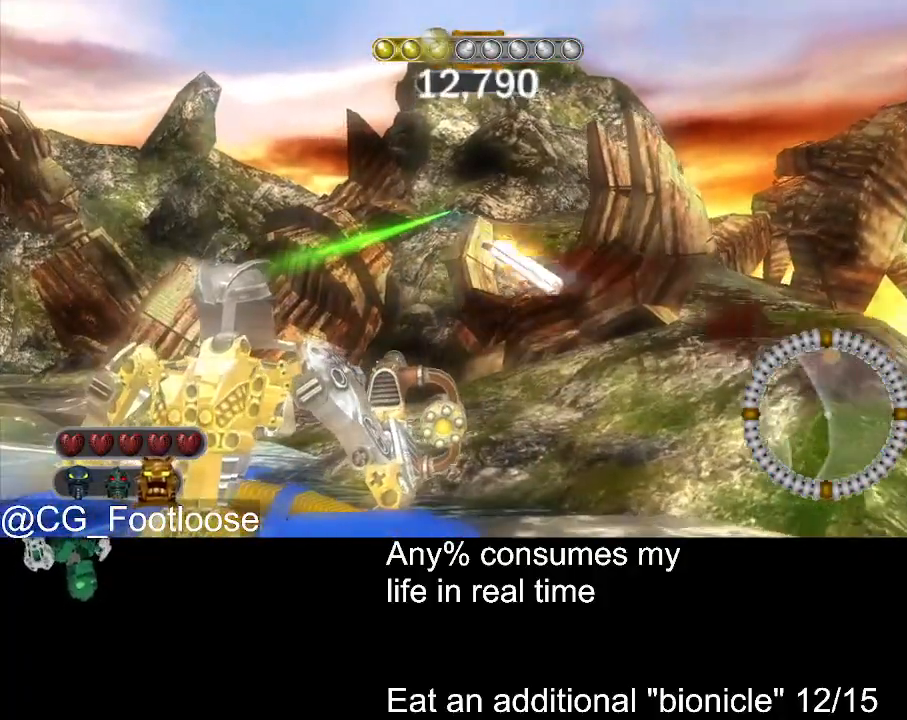
{"keys": [], "mouse": [], "events": []}
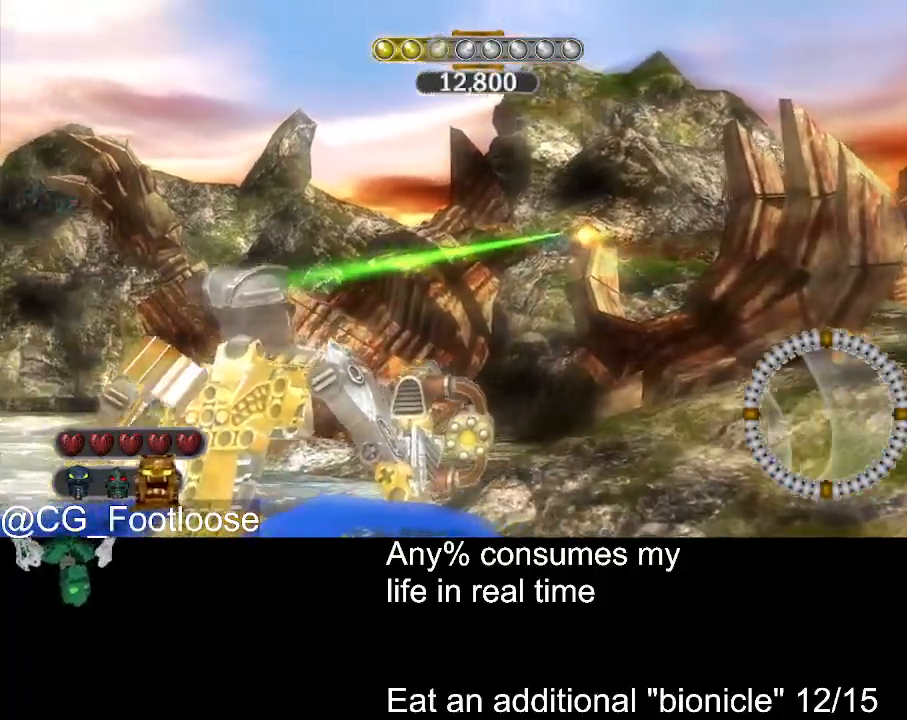
{"keys": [], "mouse": [], "events": []}
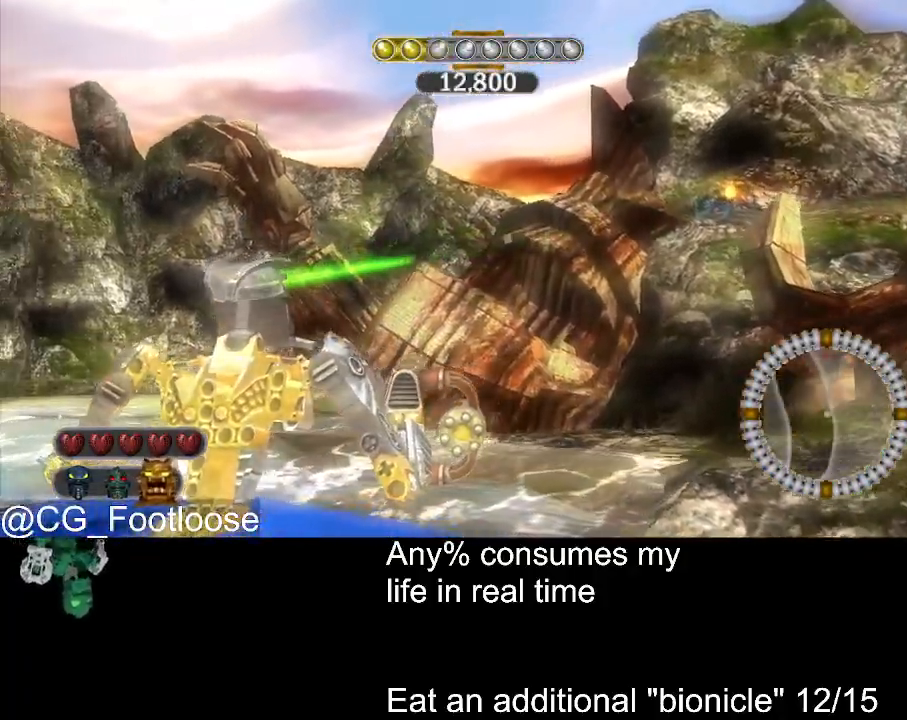
{"keys": [], "mouse": [], "events": []}
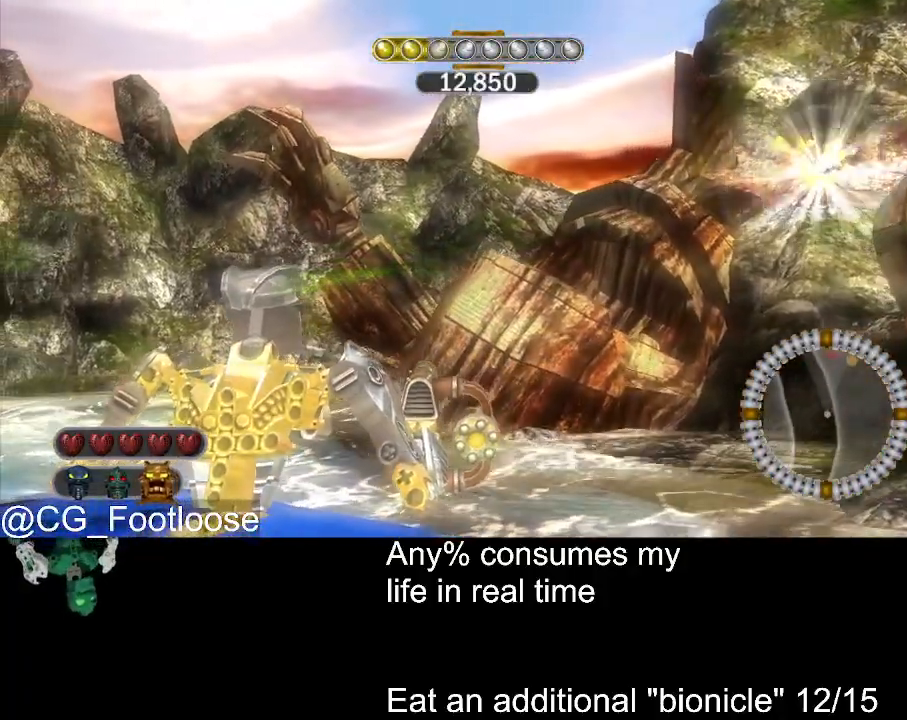
{"keys": [], "mouse": [], "events": []}
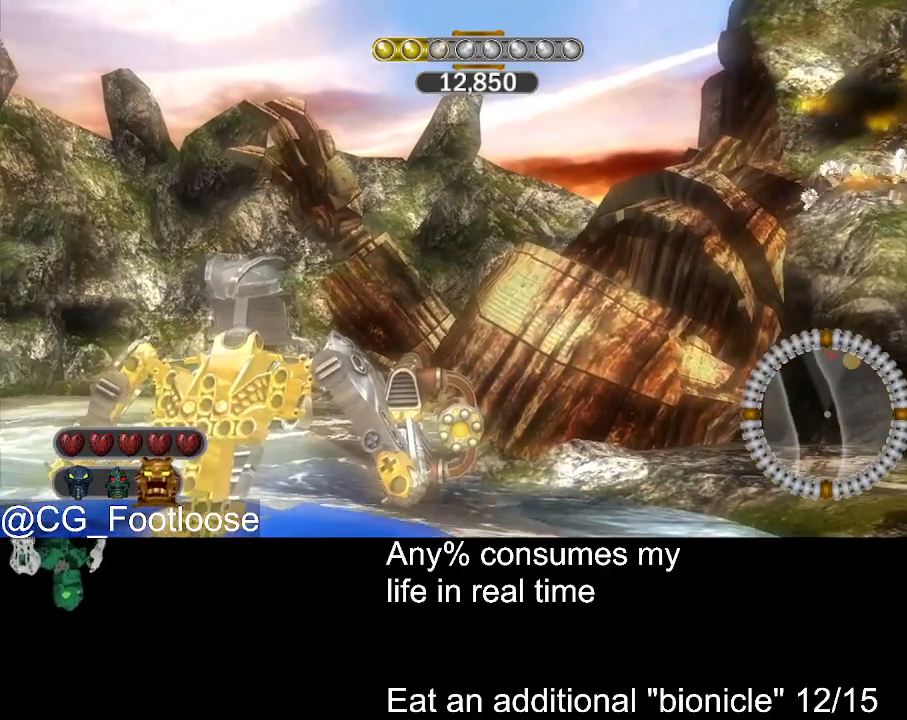
{"keys": [], "mouse": [], "events": []}
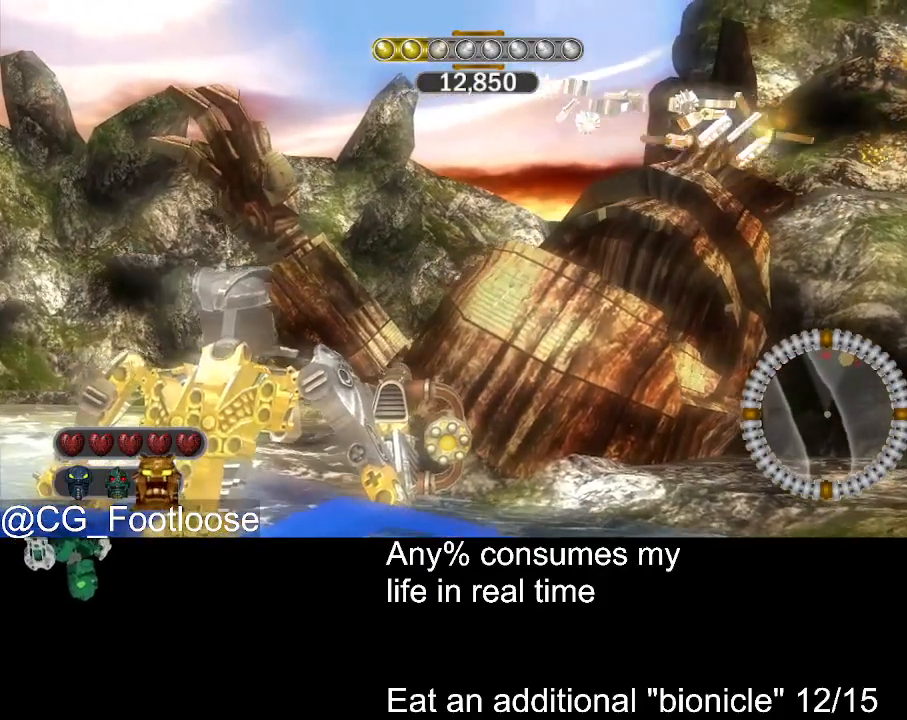
{"keys": [], "mouse": ["left"], "events": [[434, "mouse_left", "down"]]}
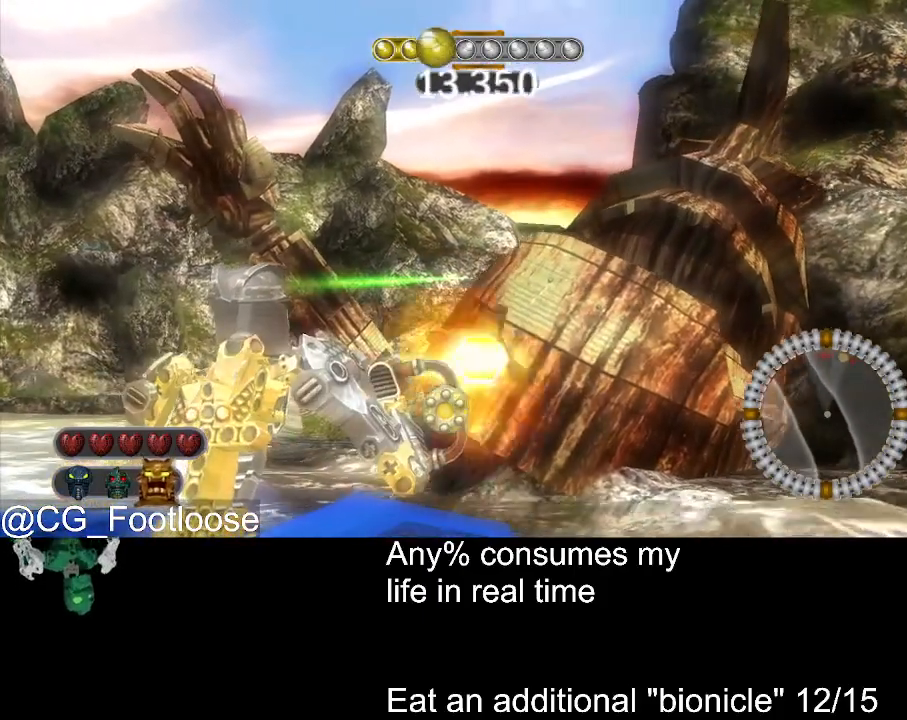
{"keys": [], "mouse": [], "events": [[34, "mouse_left", "up"]]}
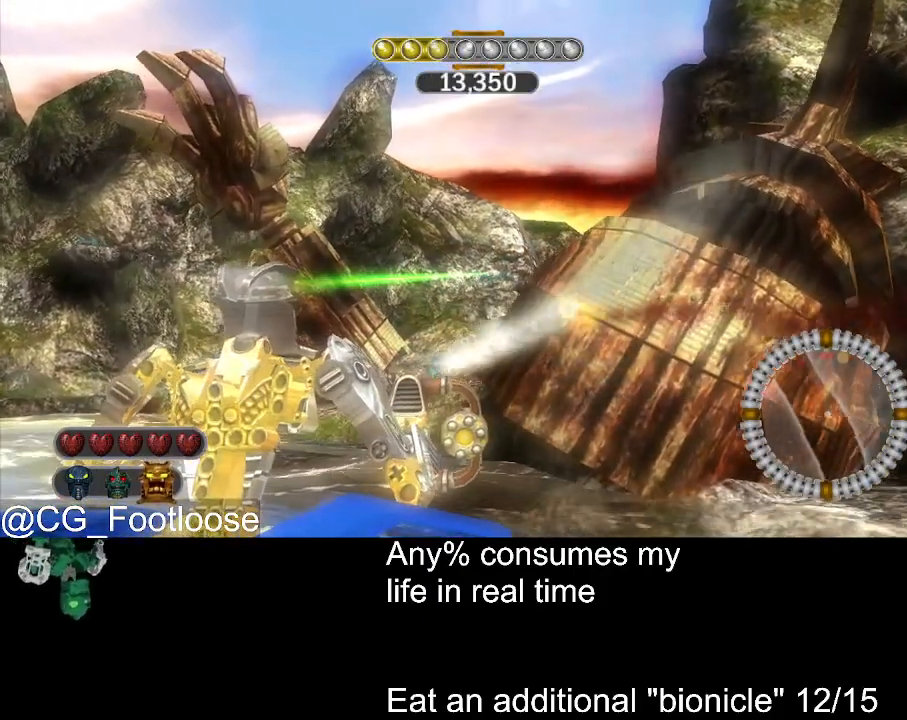
{"keys": [], "mouse": [], "events": []}
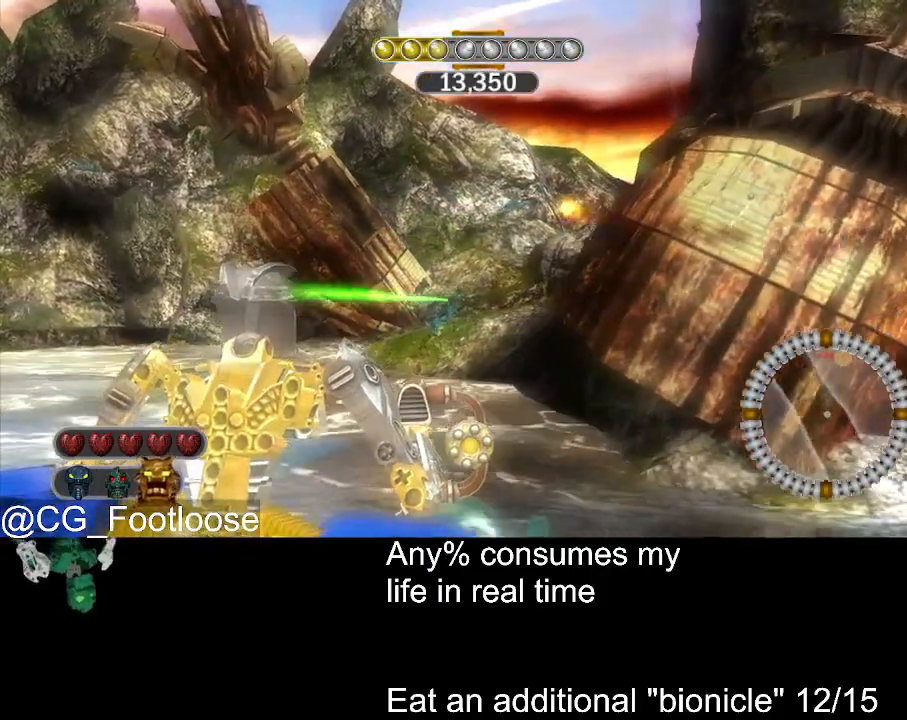
{"keys": [], "mouse": [], "events": []}
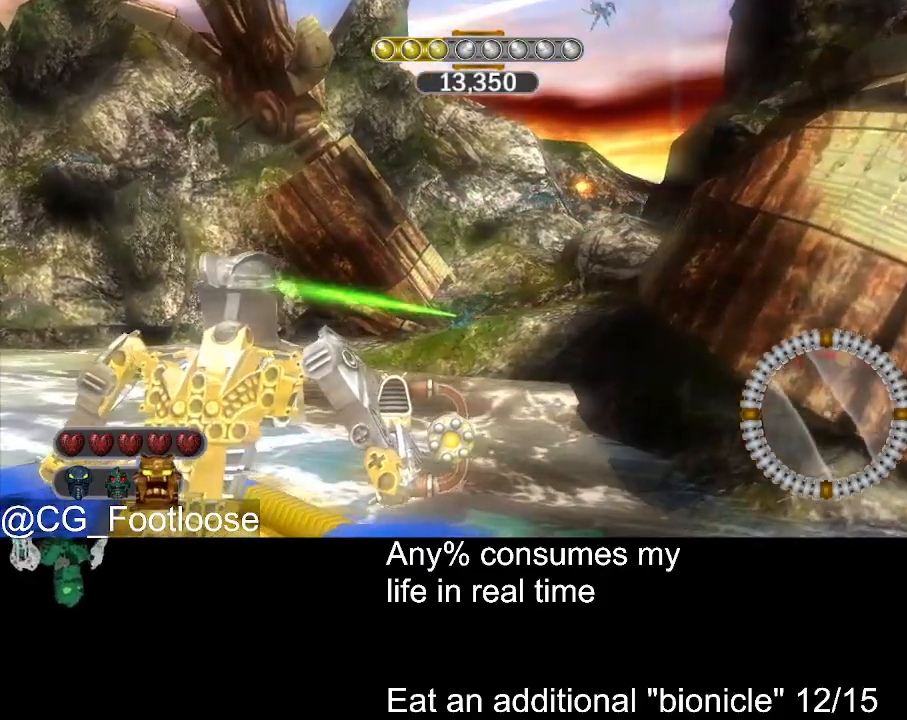
{"keys": [], "mouse": [], "events": []}
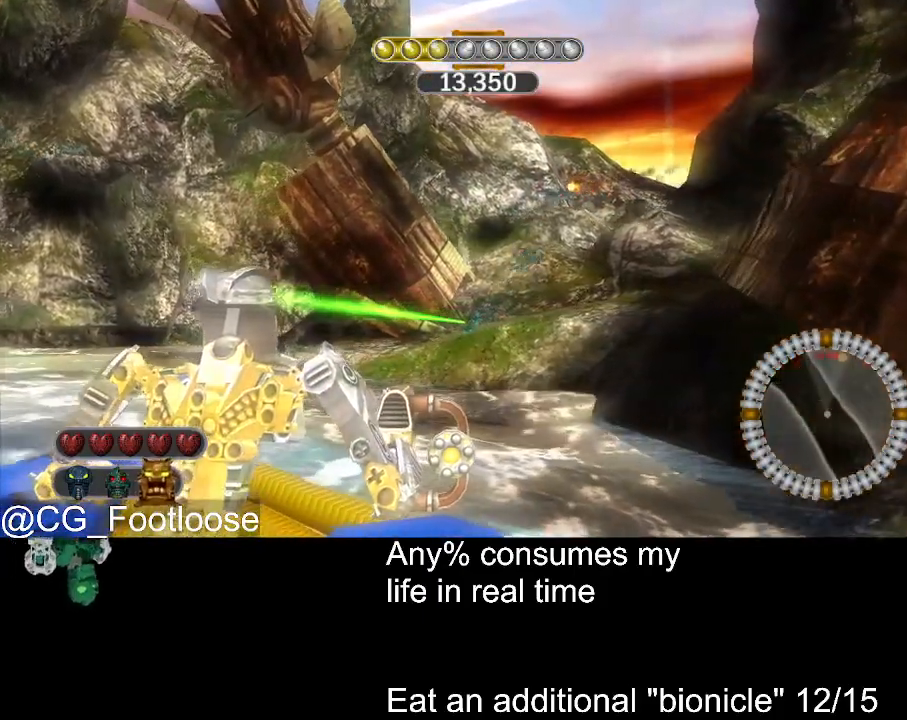
{"keys": [], "mouse": [], "events": []}
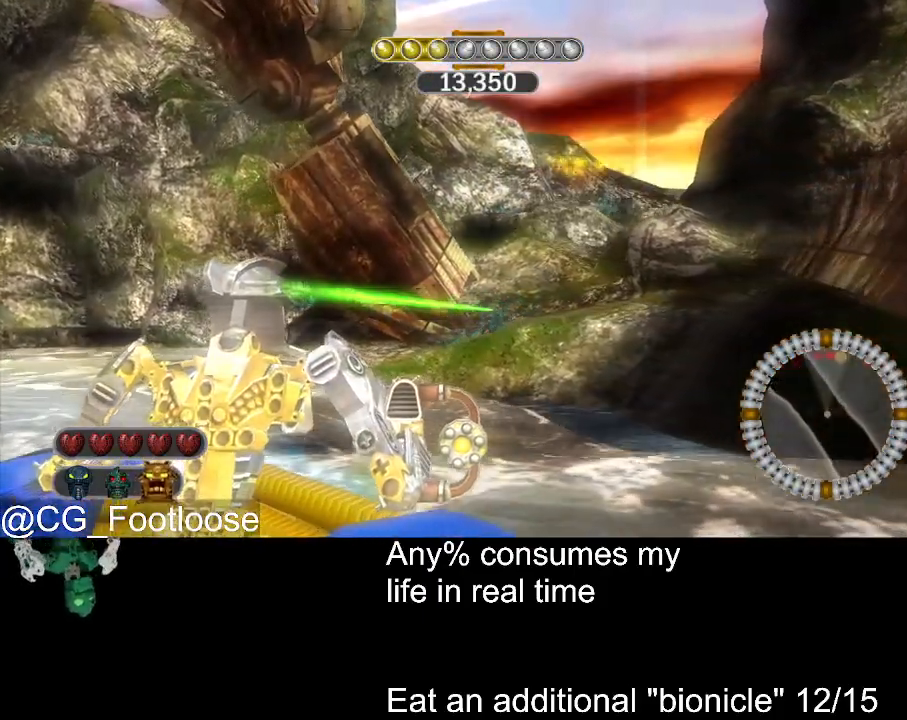
{"keys": [], "mouse": [], "events": []}
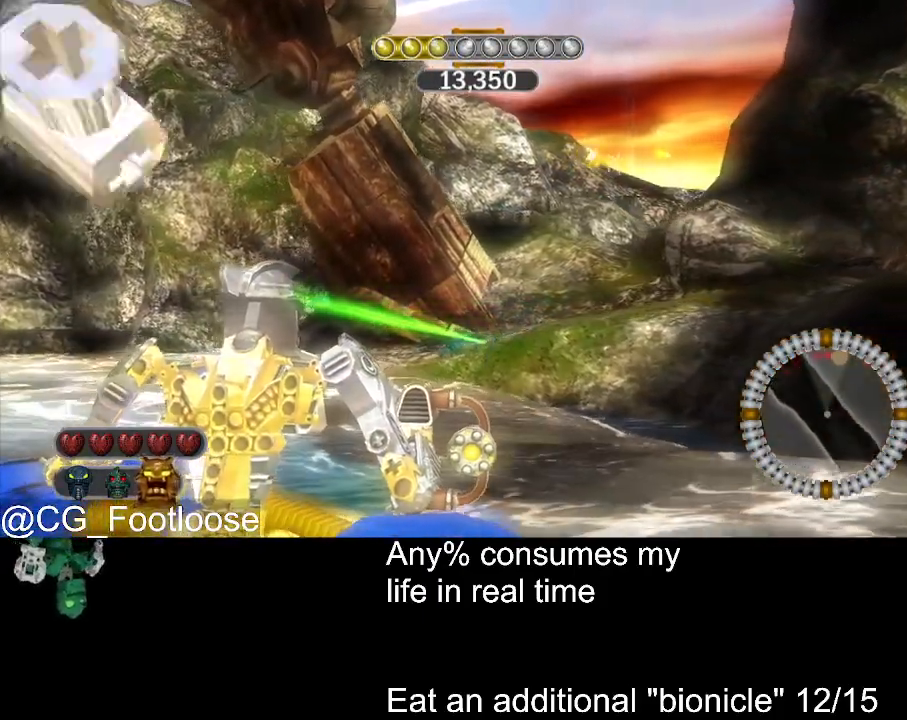
{"keys": [], "mouse": [], "events": []}
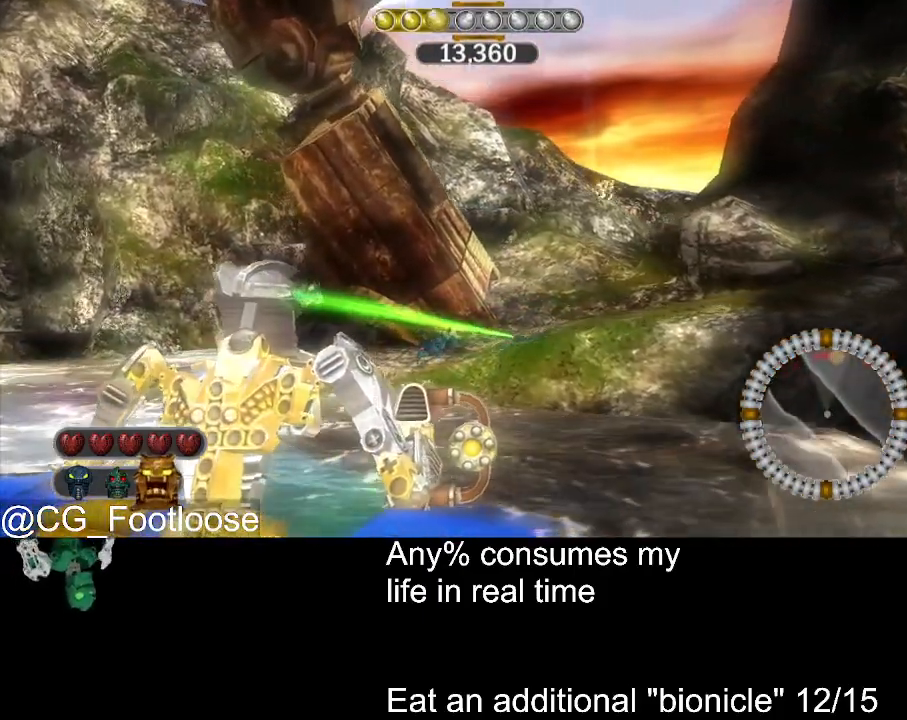
{"keys": [], "mouse": [], "events": [[334, "mouse_left", "down"], [384, "mouse_left", "up"]]}
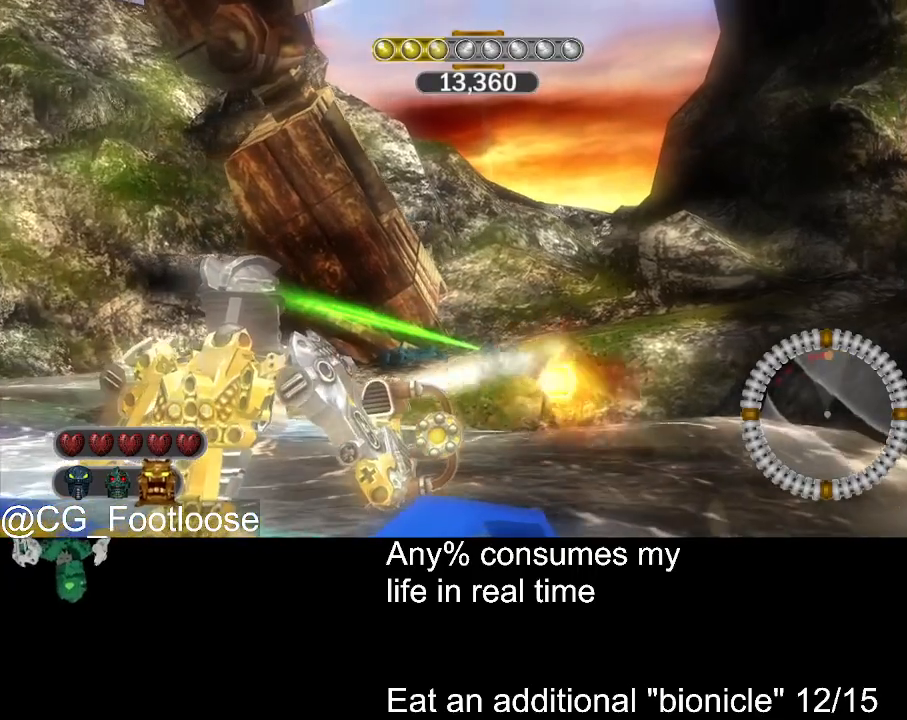
{"keys": [], "mouse": [], "events": []}
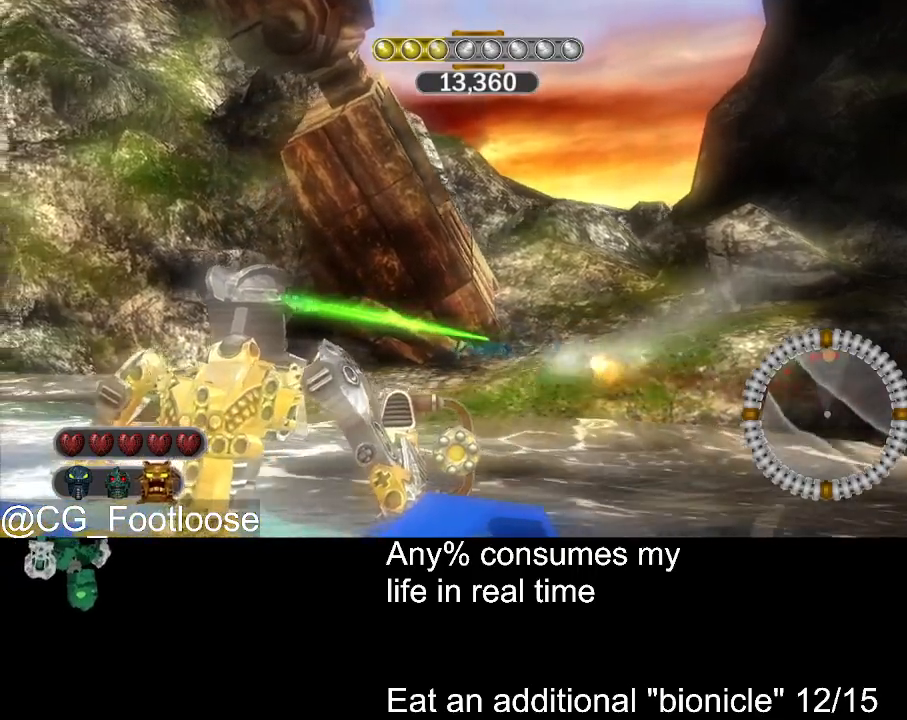
{"keys": [], "mouse": [], "events": []}
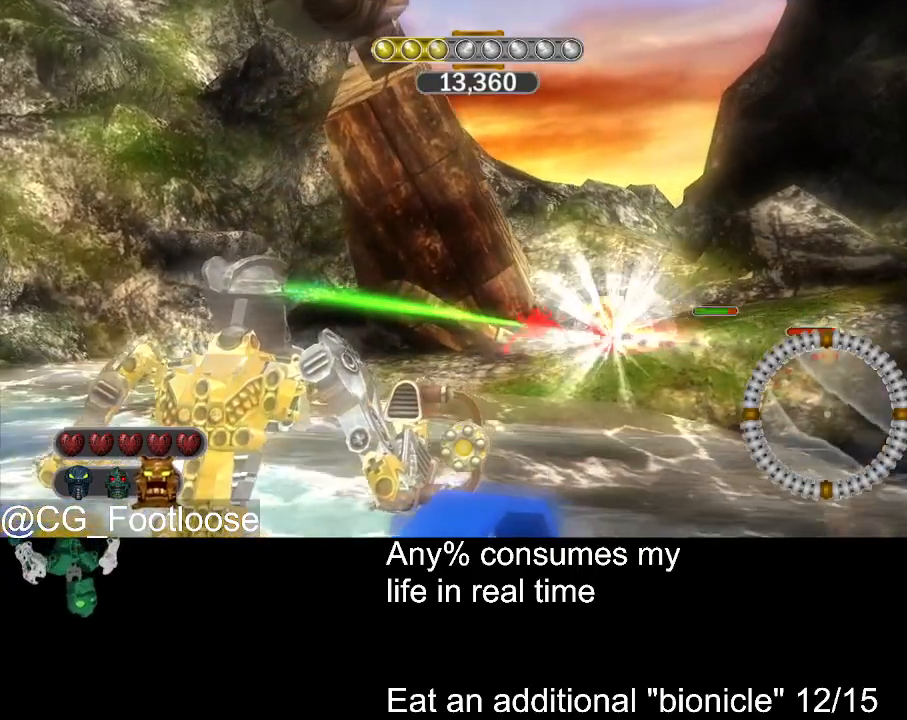
{"keys": [], "mouse": [], "events": []}
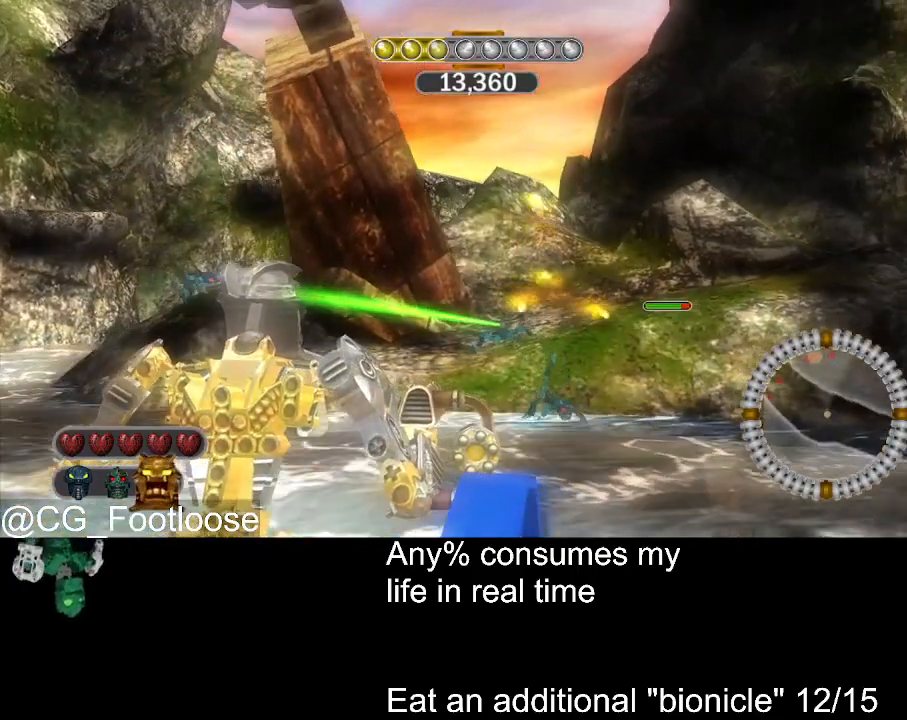
{"keys": [], "mouse": ["wheel_down"], "events": [[484, "mouse_wheel_down", "down"]]}
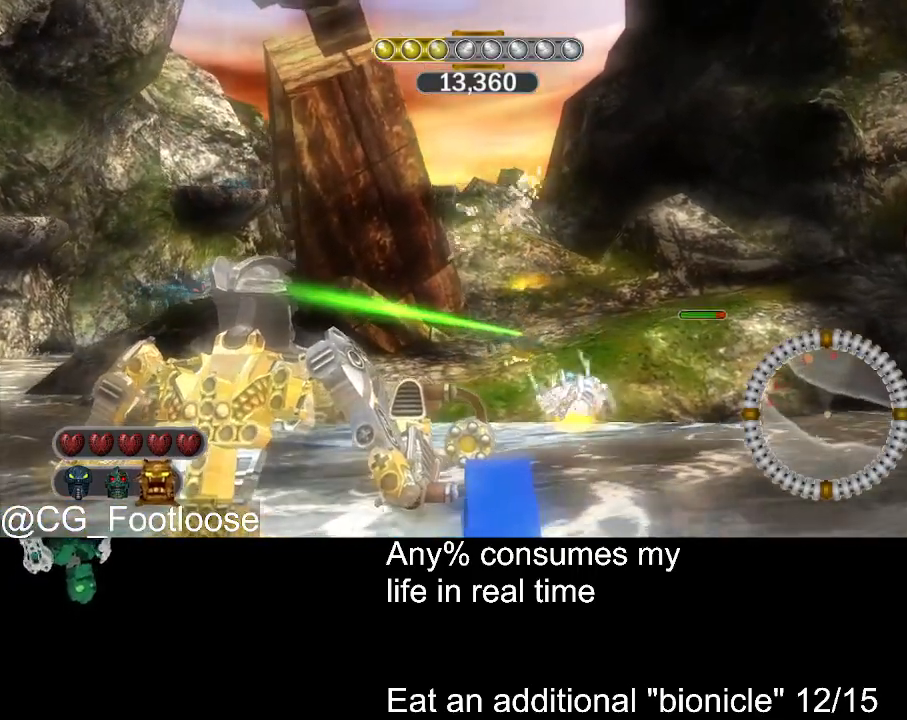
{"keys": [], "mouse": [], "events": [[84, "mouse_wheel_down", "up"], [234, "mouse_left", "down"], [317, "mouse_left", "up"]]}
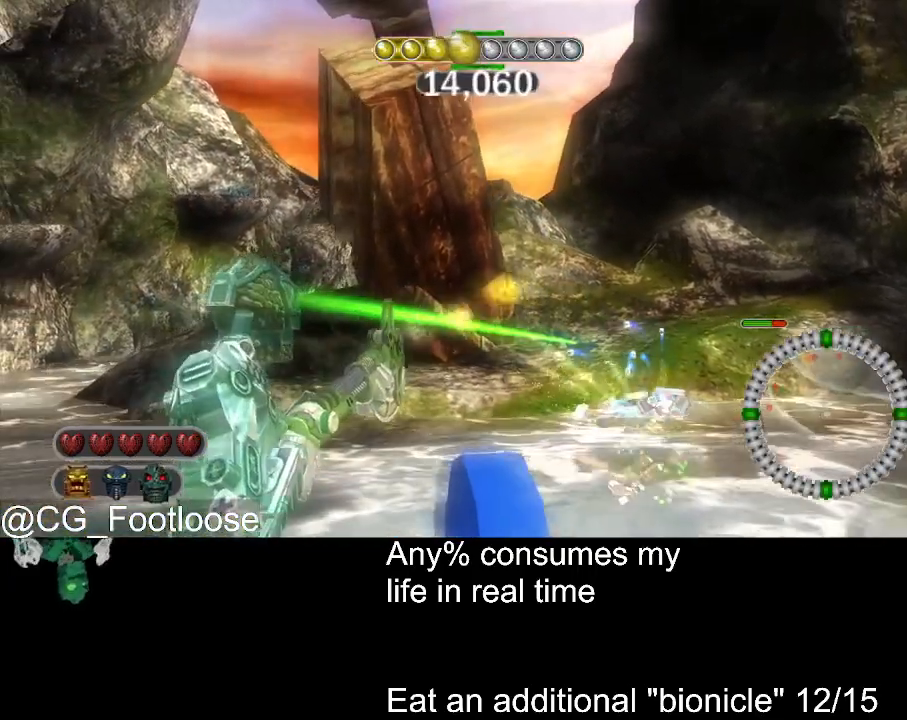
{"keys": [], "mouse": ["left"], "events": [[100, "mouse_wheel_up", "down"], [184, "mouse_wheel_up", "up"], [434, "mouse_left", "down"]]}
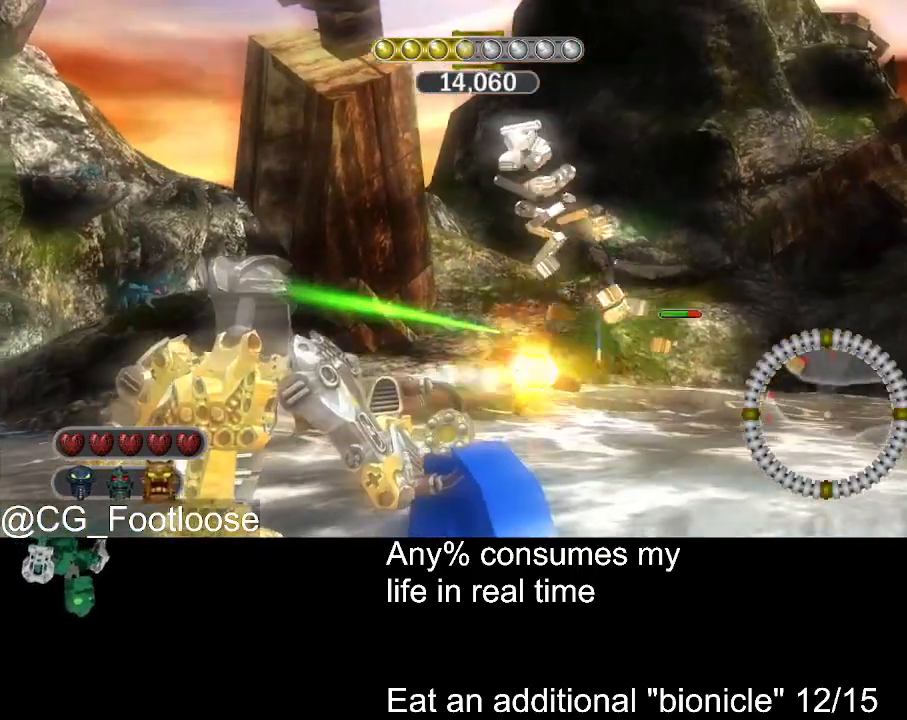
{"keys": [], "mouse": [], "events": [[17, "mouse_left", "up"], [167, "mouse_left", "down"], [200, "mouse_left", "up"]]}
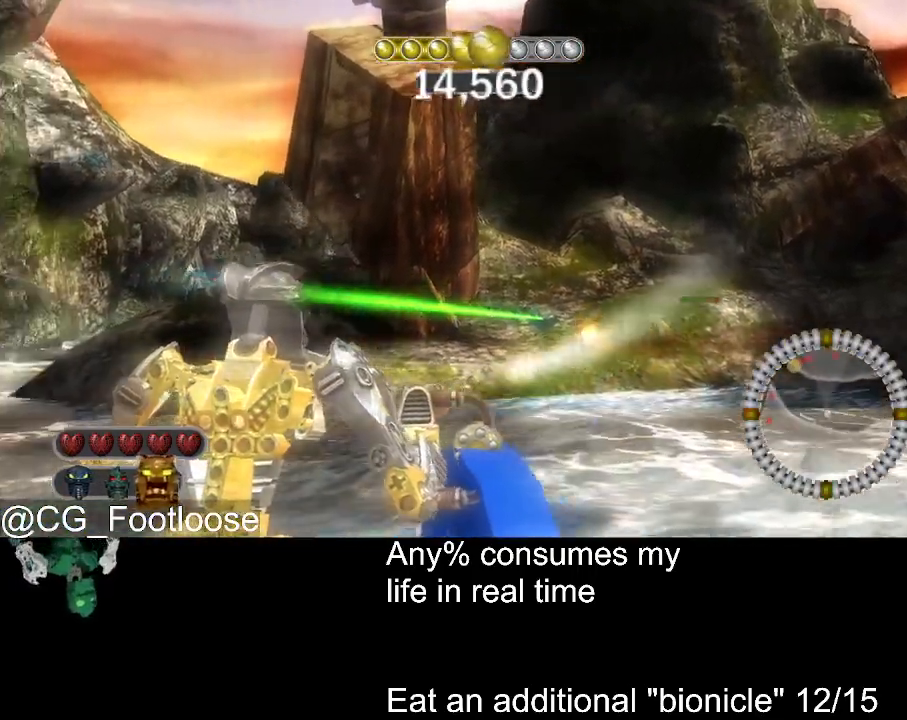
{"keys": [], "mouse": ["left"], "events": [[450, "mouse_left", "down"]]}